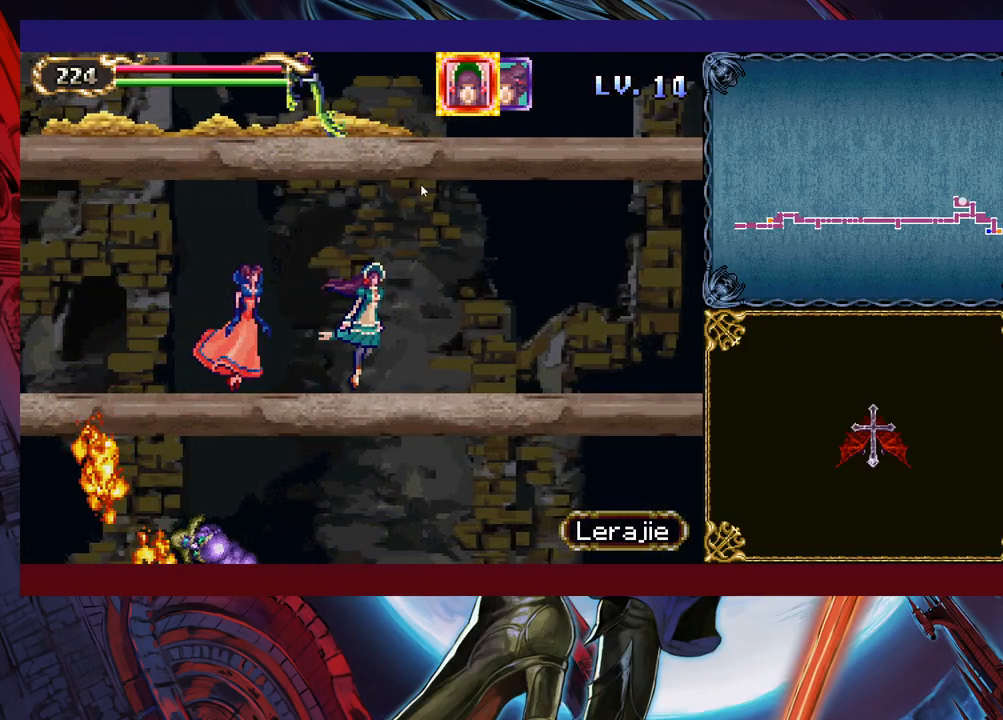
Gameplay with a controller (Xbox layout); each line is a JSON object with the inputs held at the frame after it. "events" lists button and stick changes between this image and that frame as [ms after this image, input, new state], when the widget could be followed in between. Not read: L2 R2.
{"buttons": [], "left_stick": "right", "right_stick": "center", "events": []}
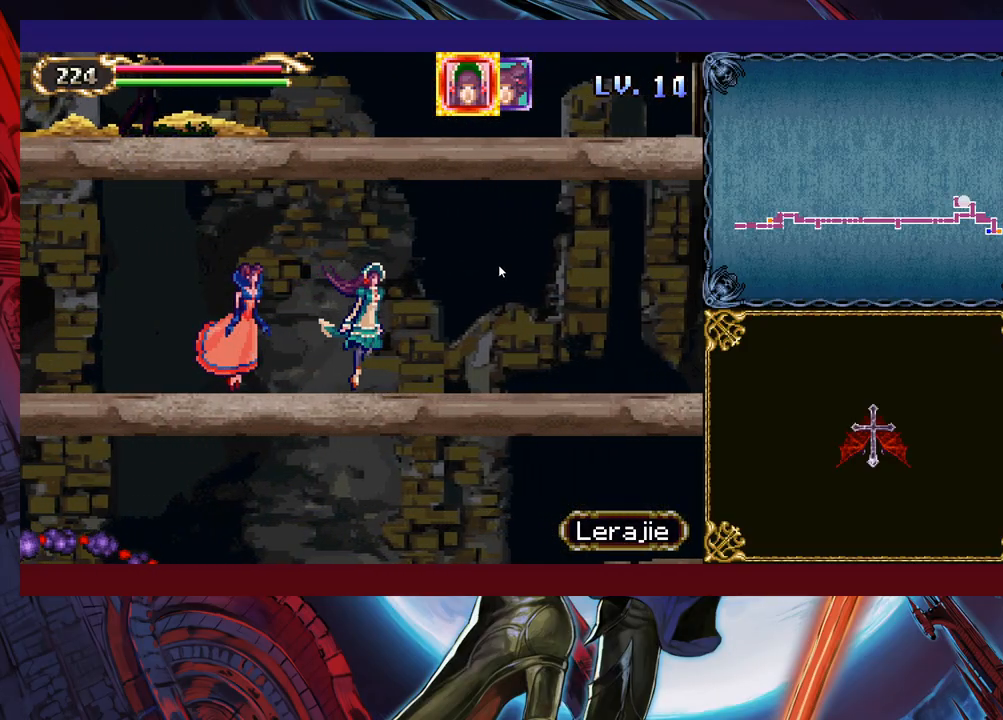
{"buttons": [], "left_stick": "right", "right_stick": "center", "events": []}
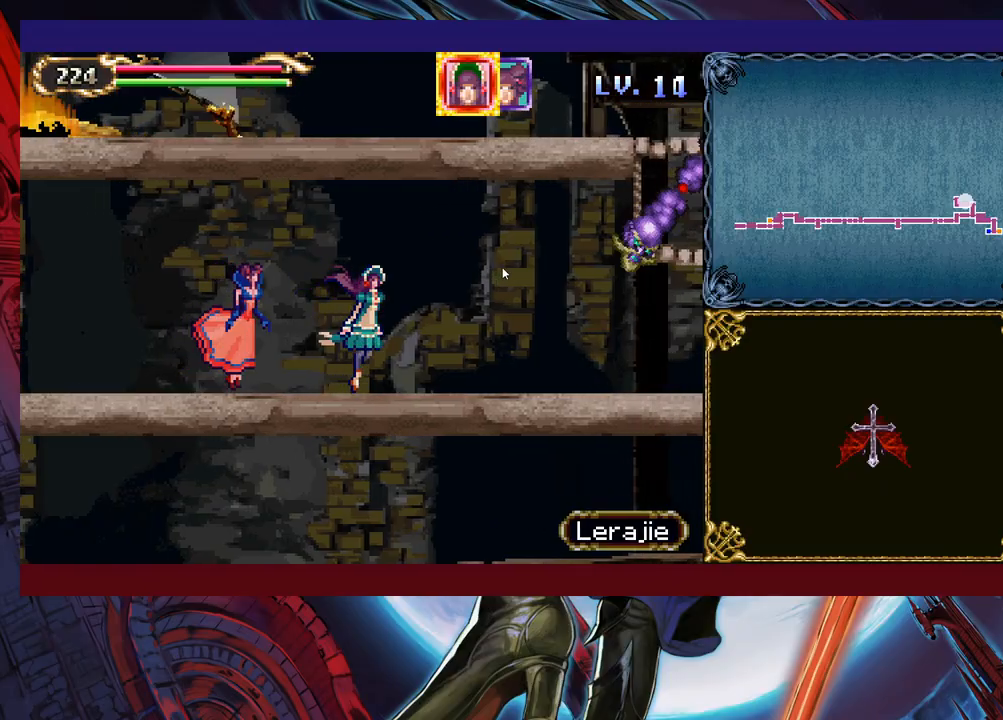
{"buttons": [], "left_stick": "right", "right_stick": "center", "events": []}
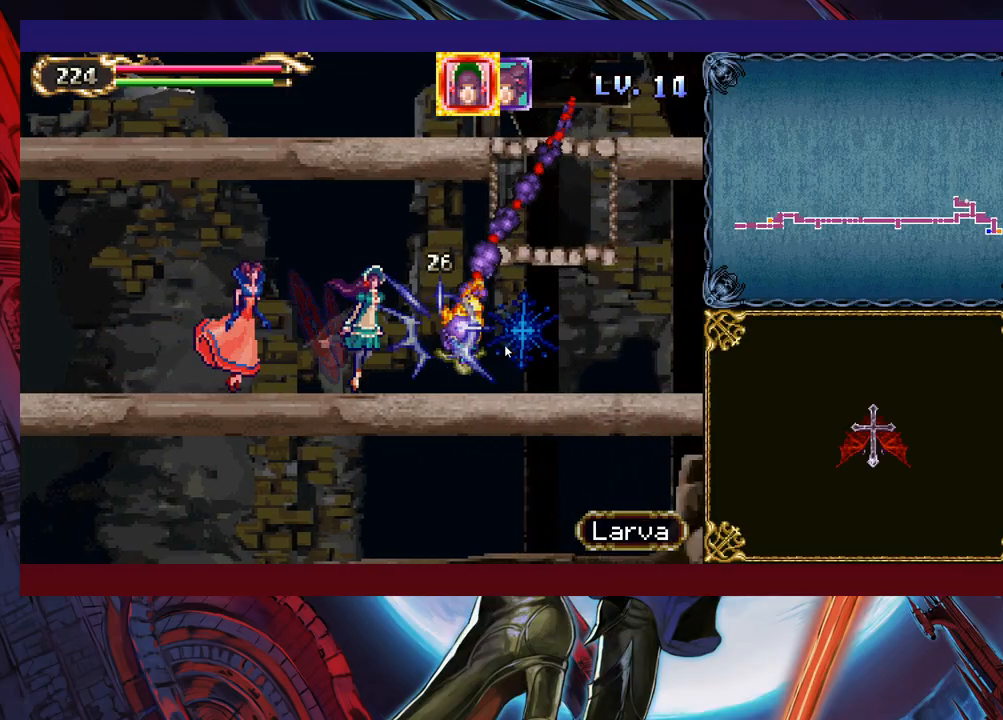
{"buttons": [], "left_stick": "up-right", "right_stick": "center", "events": [[333, "left_stick", "up-right"]]}
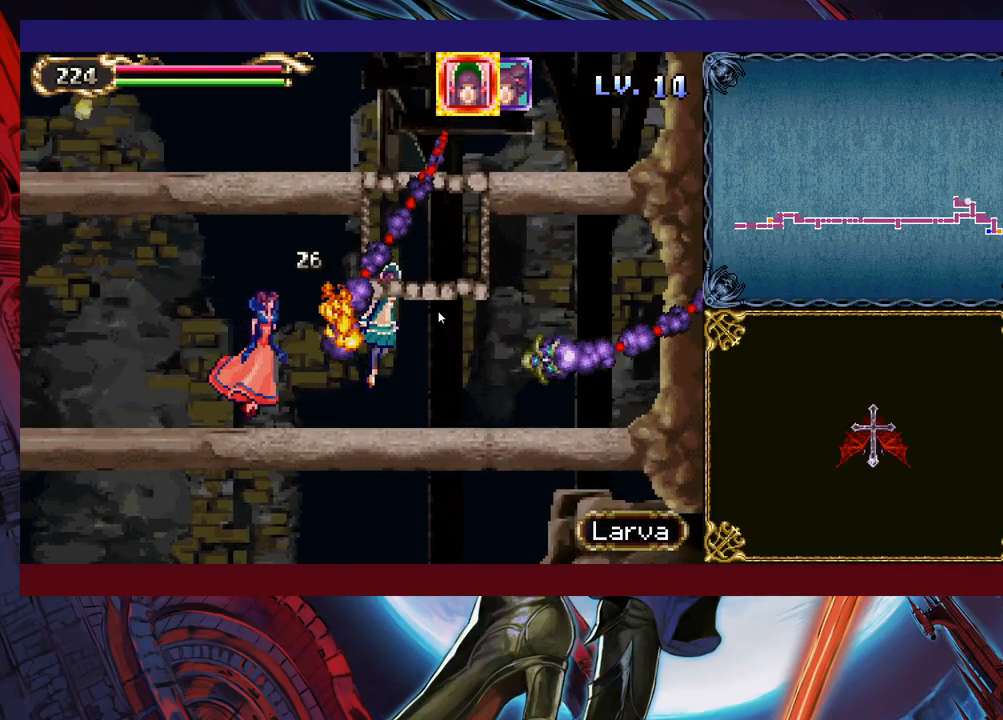
{"buttons": [], "left_stick": "up-left", "right_stick": "center", "events": [[317, "left_stick", "up"], [467, "left_stick", "up-left"]]}
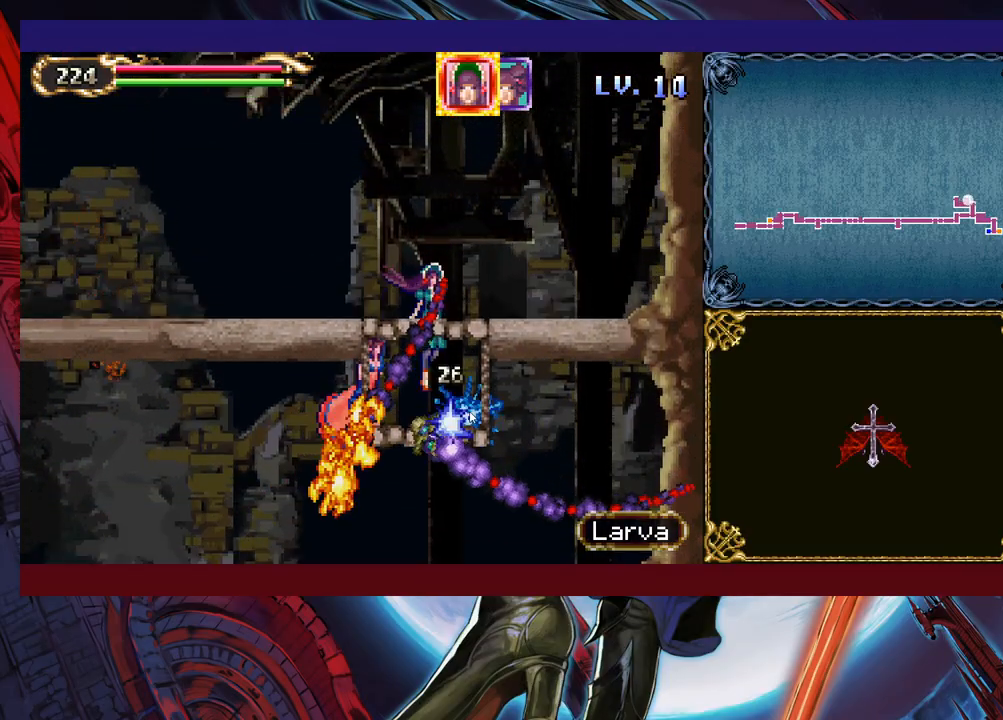
{"buttons": [], "left_stick": "down-left", "right_stick": "center", "events": [[300, "left_stick", "left"], [417, "left_stick", "down-left"]]}
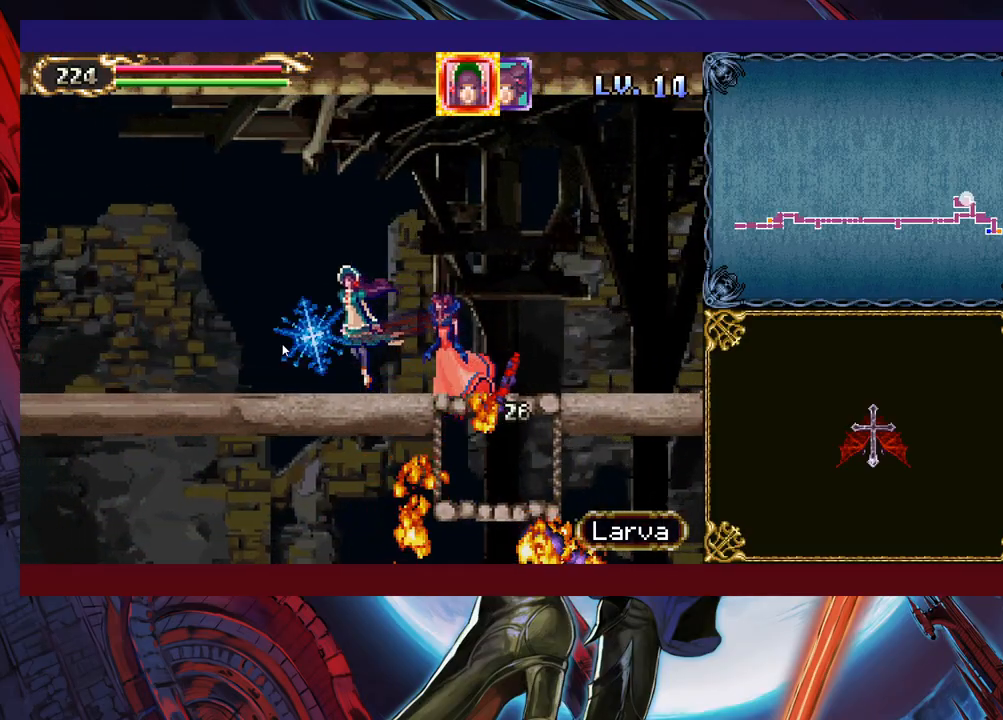
{"buttons": [], "left_stick": "down-left", "right_stick": "center", "events": []}
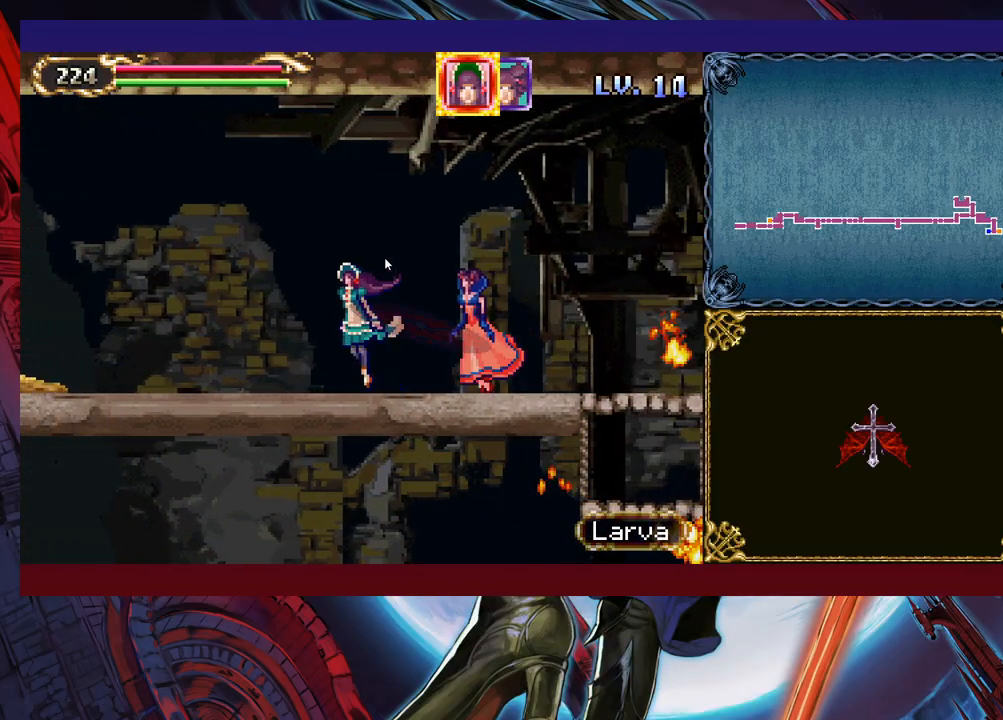
{"buttons": [], "left_stick": "down-left", "right_stick": "center", "events": []}
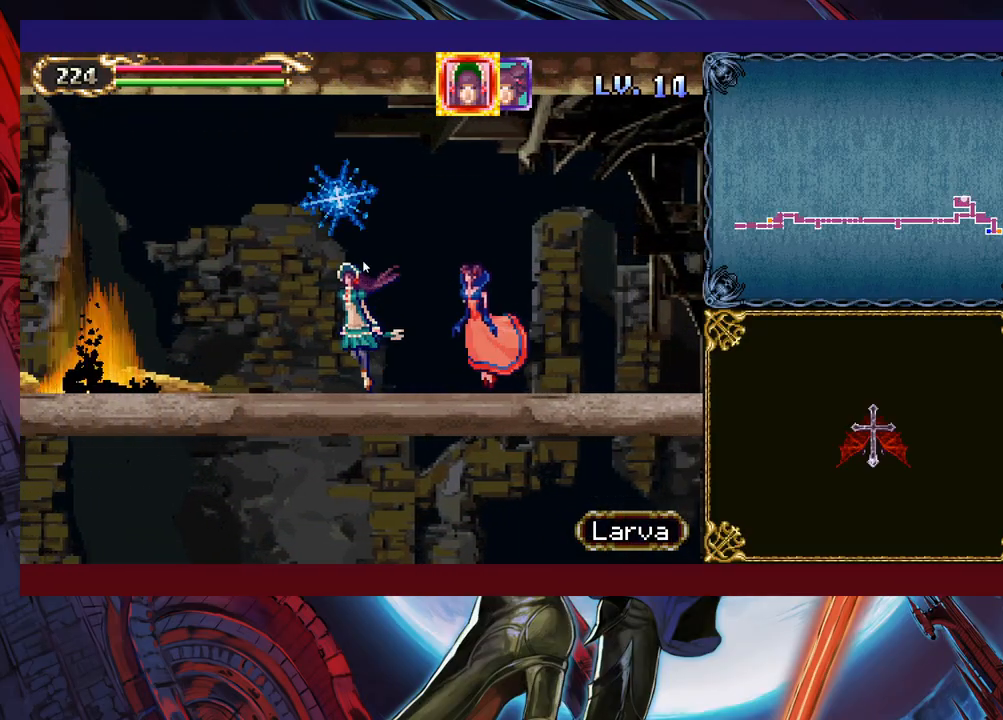
{"buttons": [], "left_stick": "down-left", "right_stick": "center", "events": []}
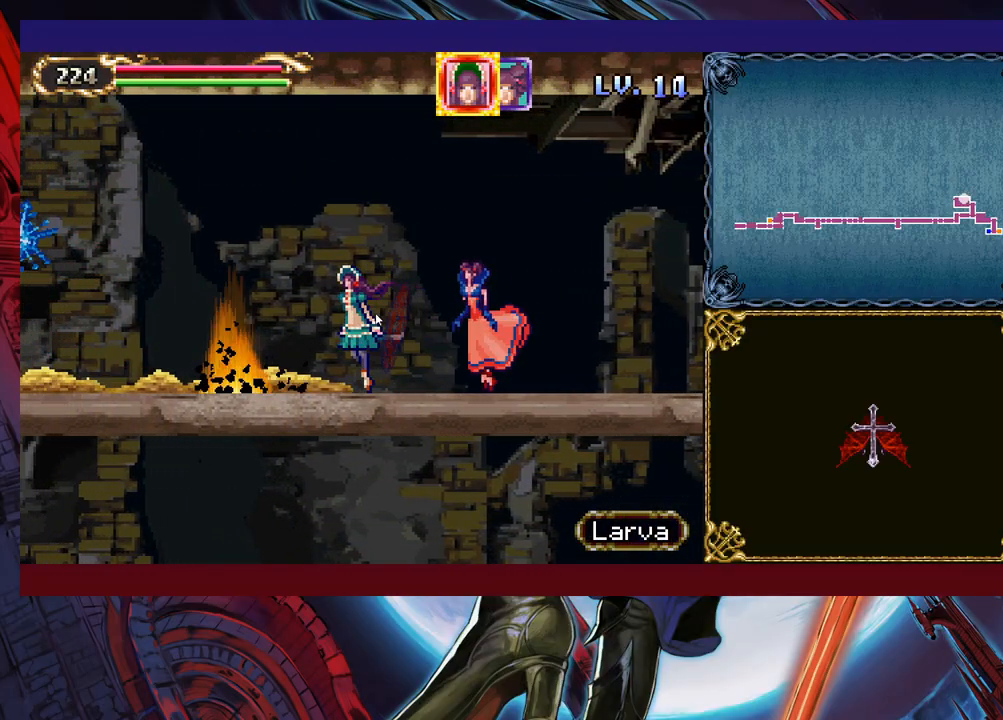
{"buttons": [], "left_stick": "down-left", "right_stick": "center", "events": []}
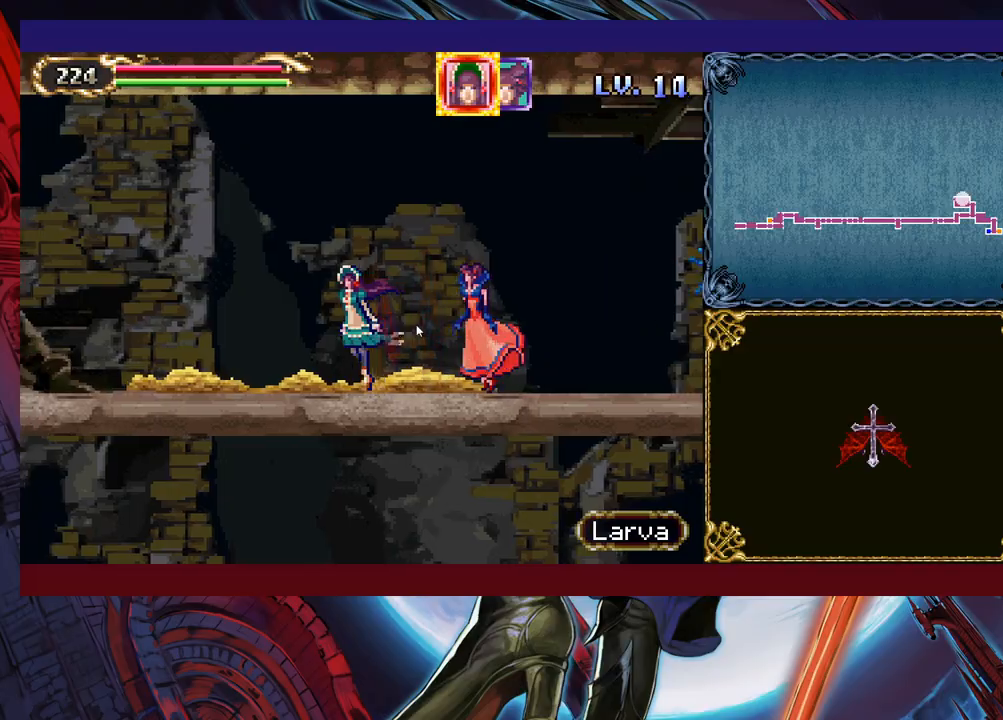
{"buttons": [], "left_stick": "down-left", "right_stick": "center", "events": []}
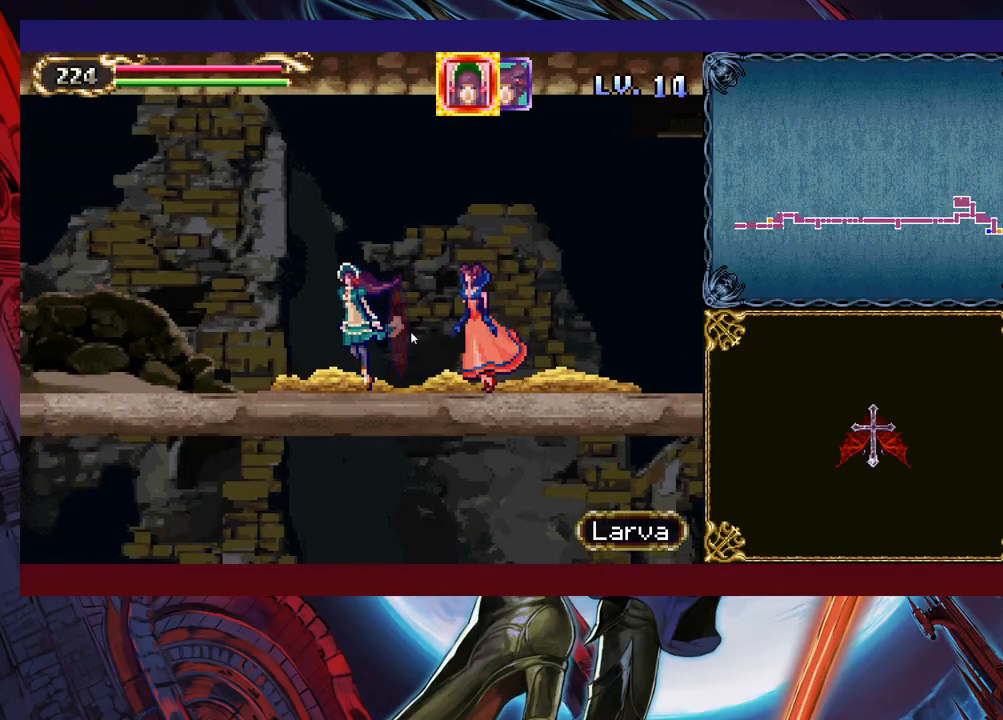
{"buttons": [], "left_stick": "down-left", "right_stick": "center", "events": []}
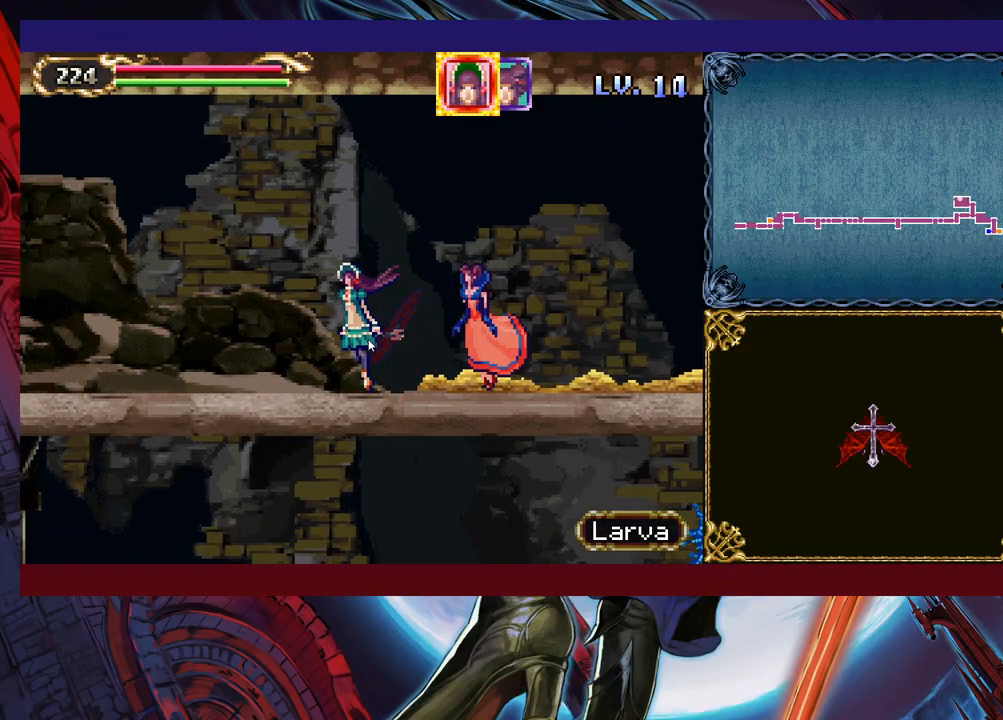
{"buttons": [], "left_stick": "down-left", "right_stick": "center", "events": []}
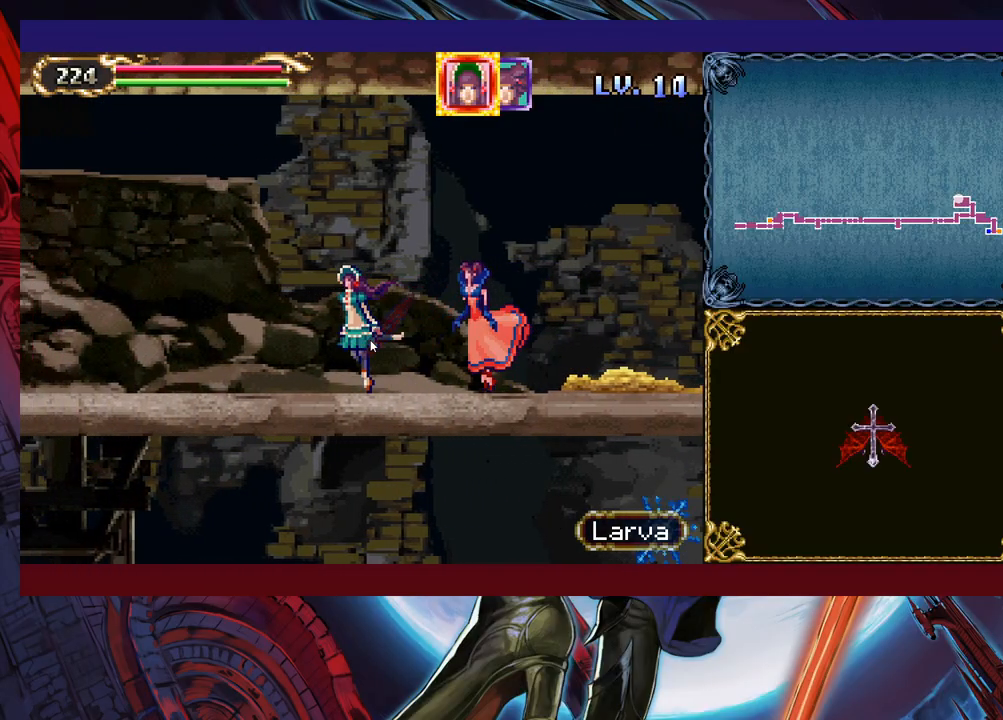
{"buttons": [], "left_stick": "down-left", "right_stick": "center", "events": []}
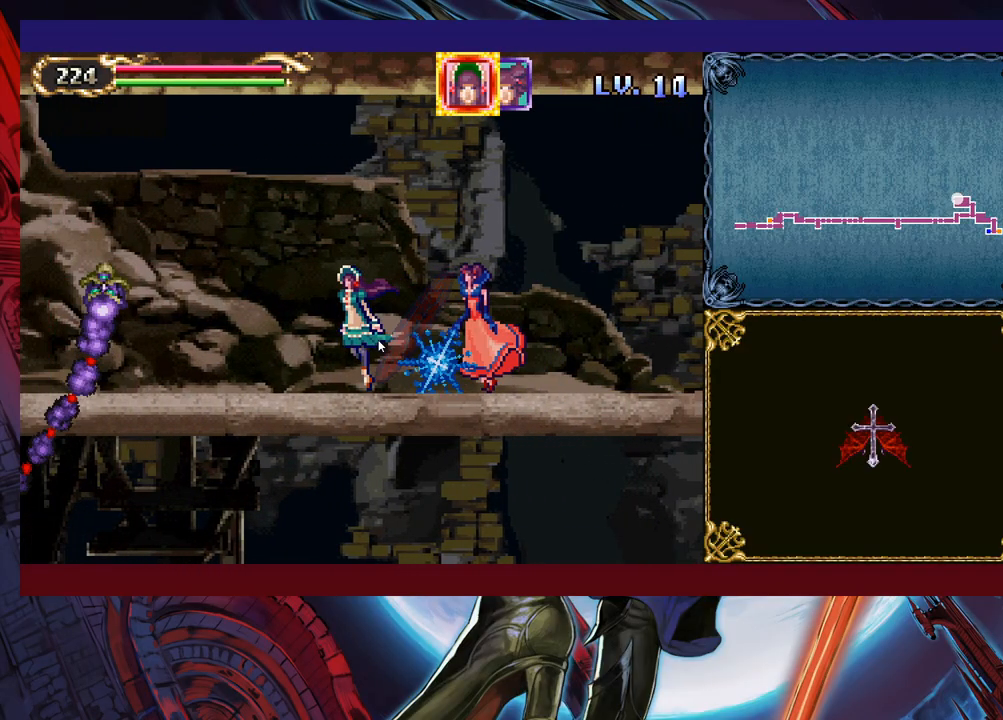
{"buttons": [], "left_stick": "down-left", "right_stick": "center", "events": []}
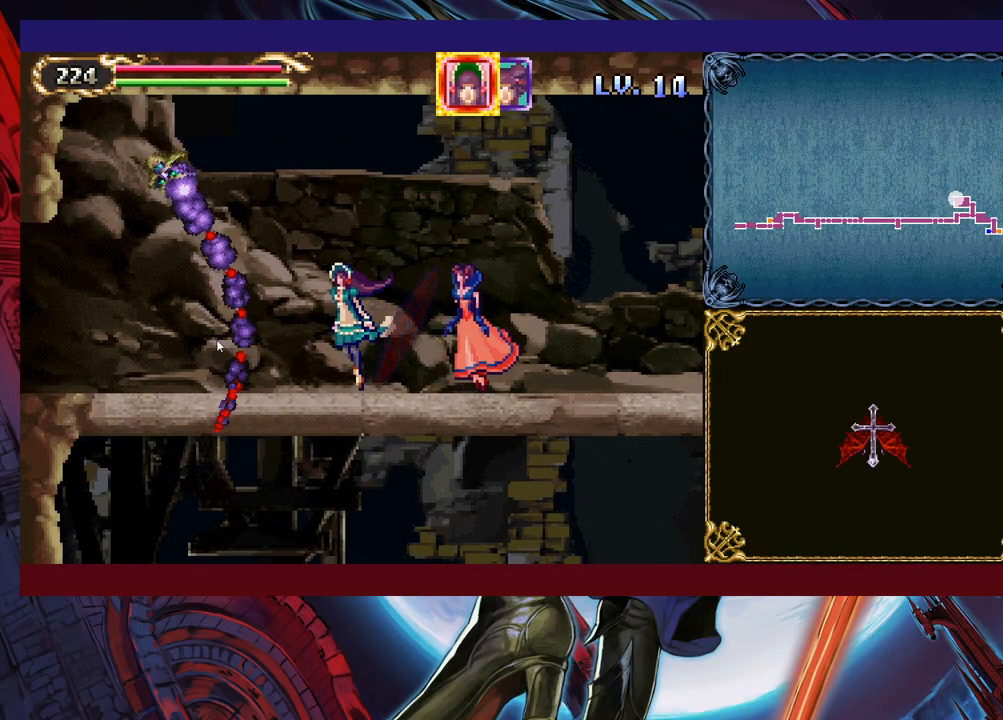
{"buttons": [], "left_stick": "down-left", "right_stick": "center", "events": []}
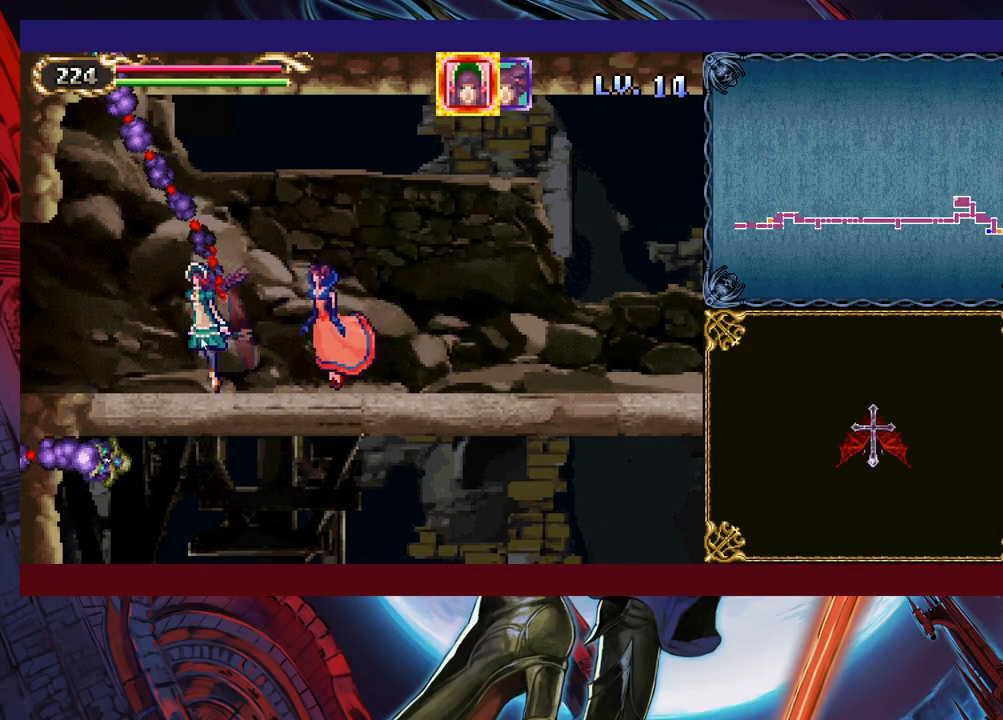
{"buttons": [], "left_stick": "down-left", "right_stick": "center", "events": []}
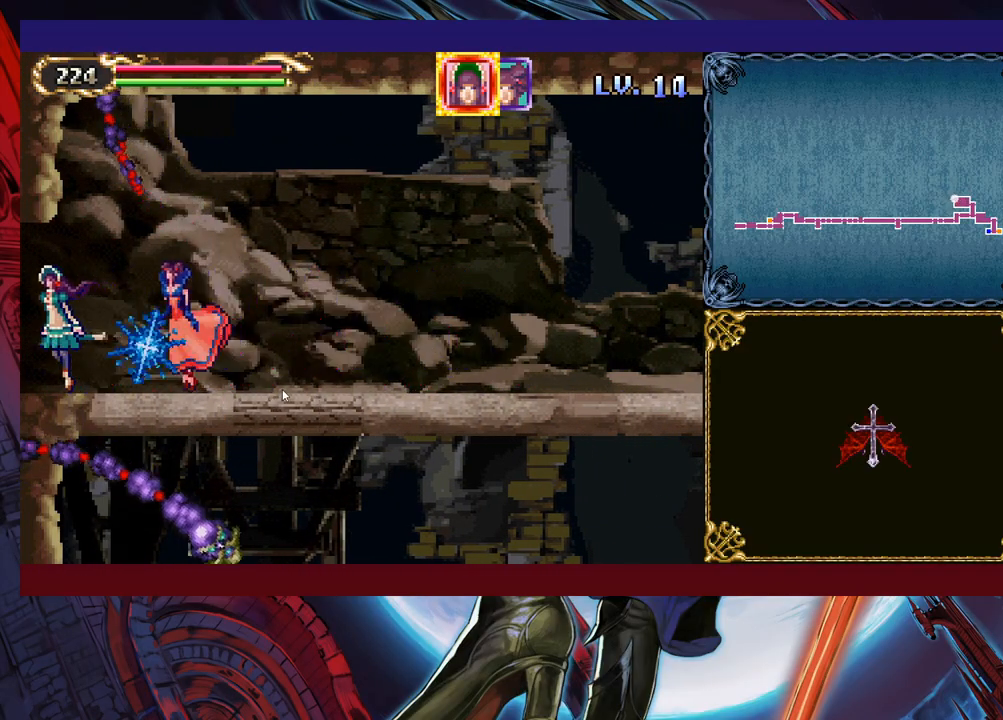
{"buttons": [], "left_stick": "down-left", "right_stick": "center", "events": []}
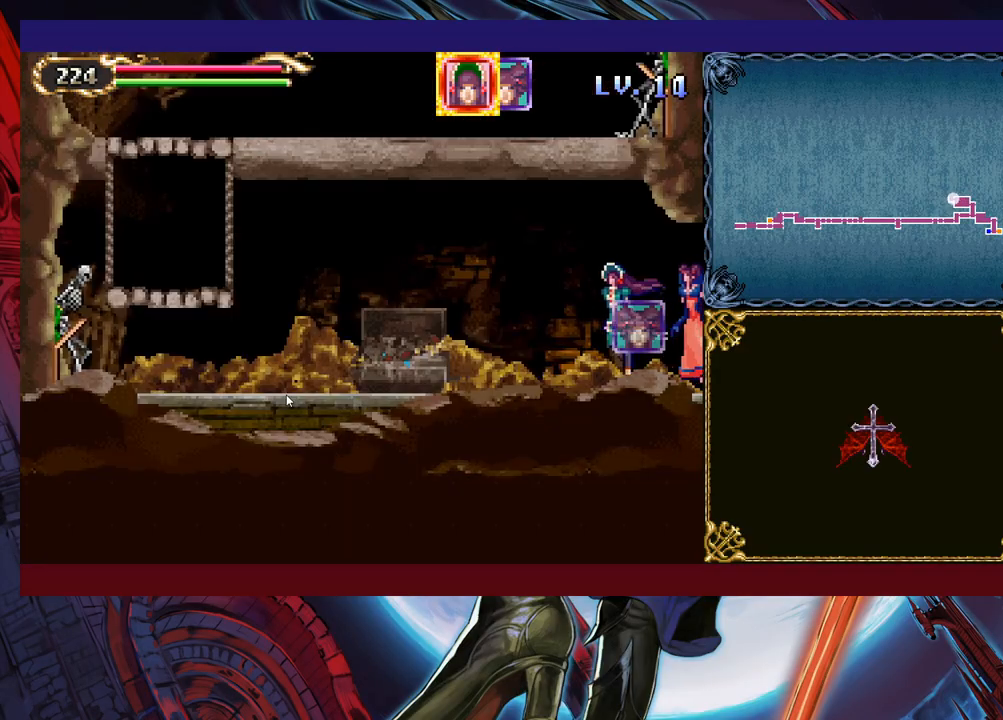
{"buttons": [], "left_stick": "down-left", "right_stick": "center", "events": []}
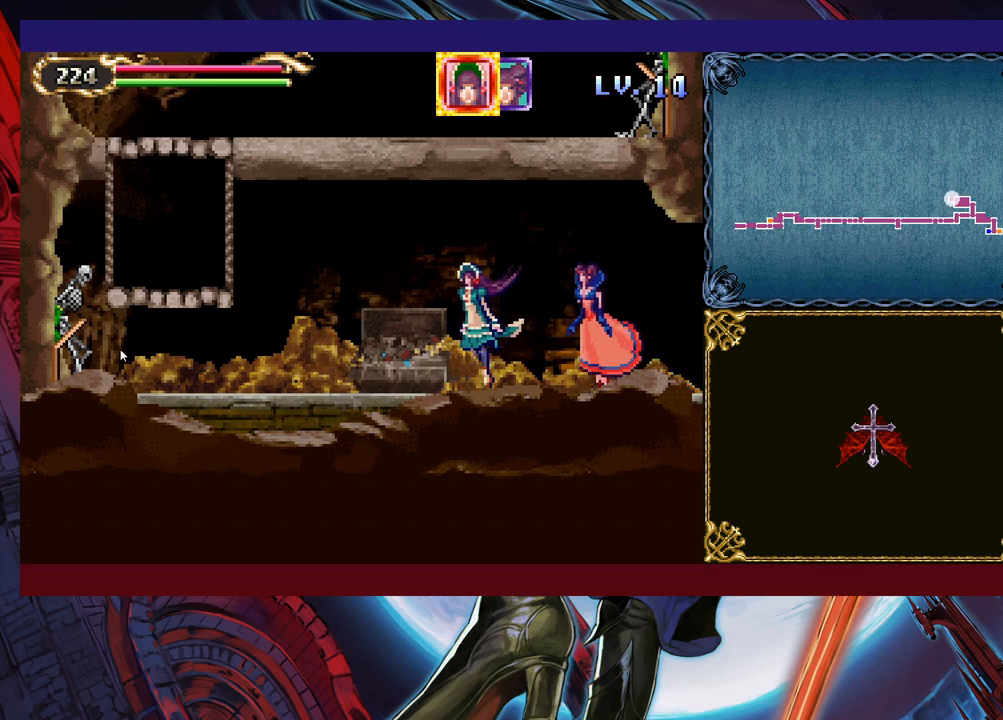
{"buttons": [], "left_stick": "left", "right_stick": "center", "events": [[433, "left_stick", "left"]]}
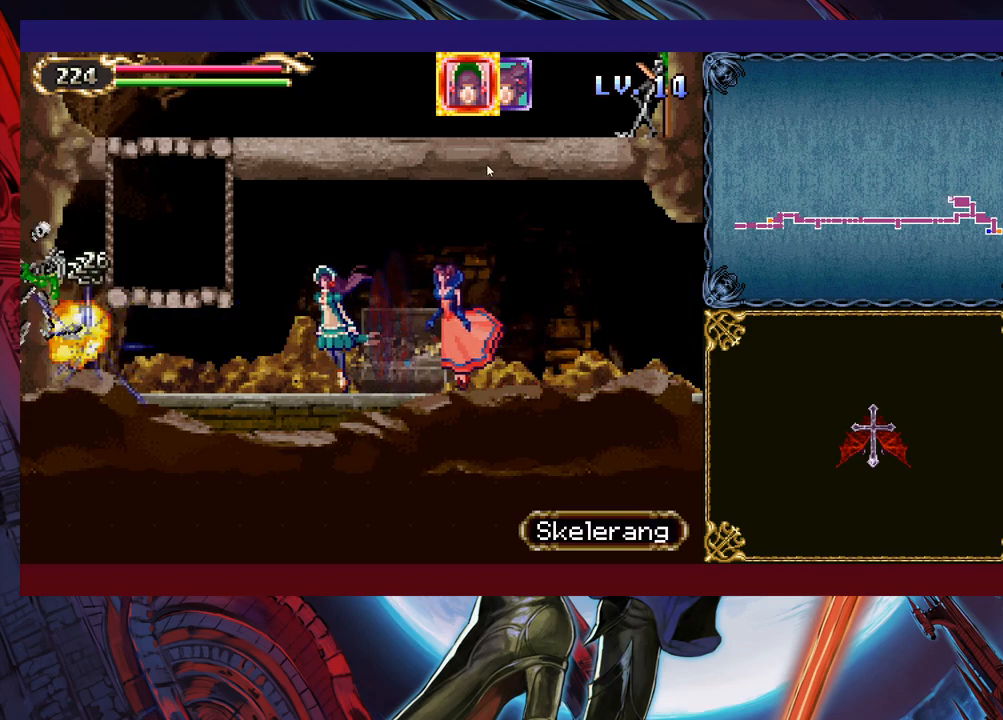
{"buttons": [], "left_stick": "up-left", "right_stick": "center", "events": [[433, "left_stick", "up-left"]]}
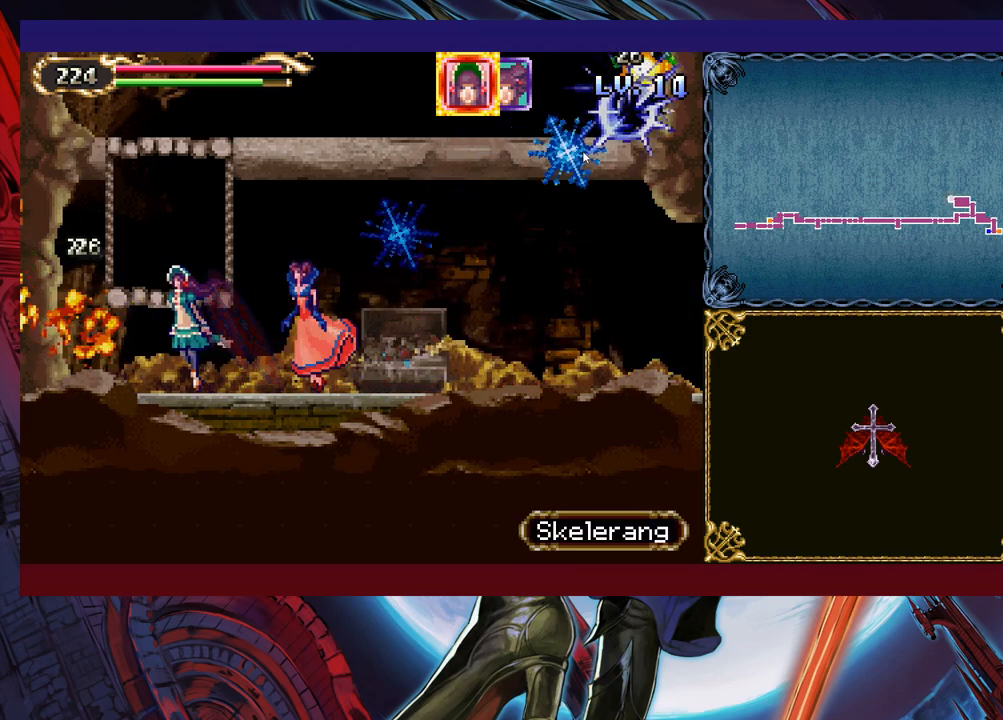
{"buttons": [], "left_stick": "up", "right_stick": "center", "events": [[383, "left_stick", "up"]]}
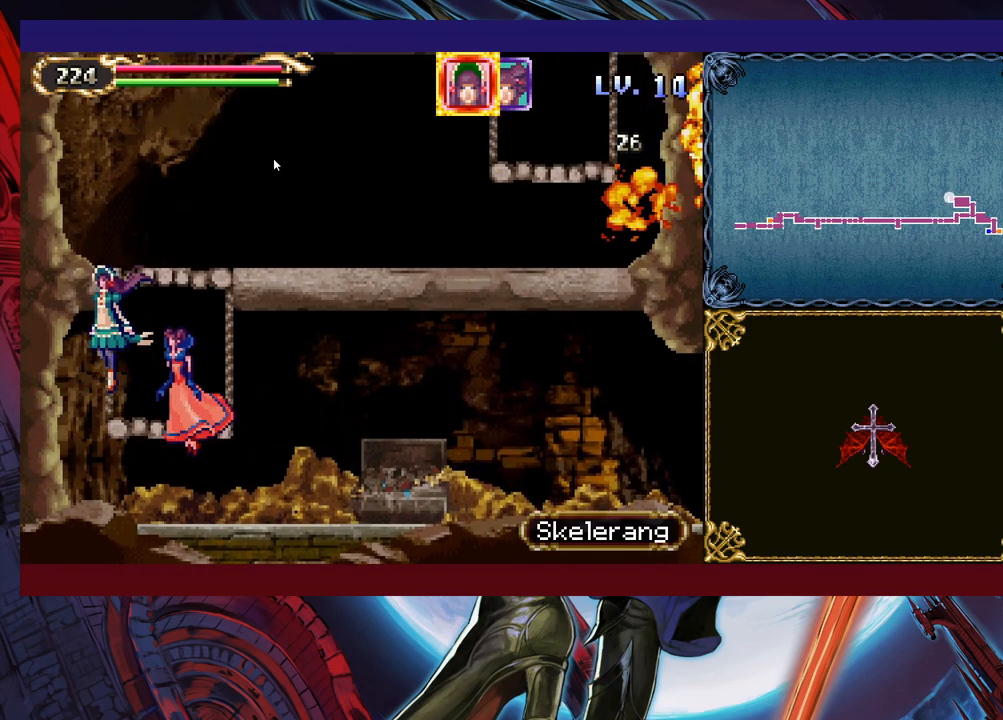
{"buttons": [], "left_stick": "right", "right_stick": "center", "events": [[183, "left_stick", "up-right"], [433, "left_stick", "right"]]}
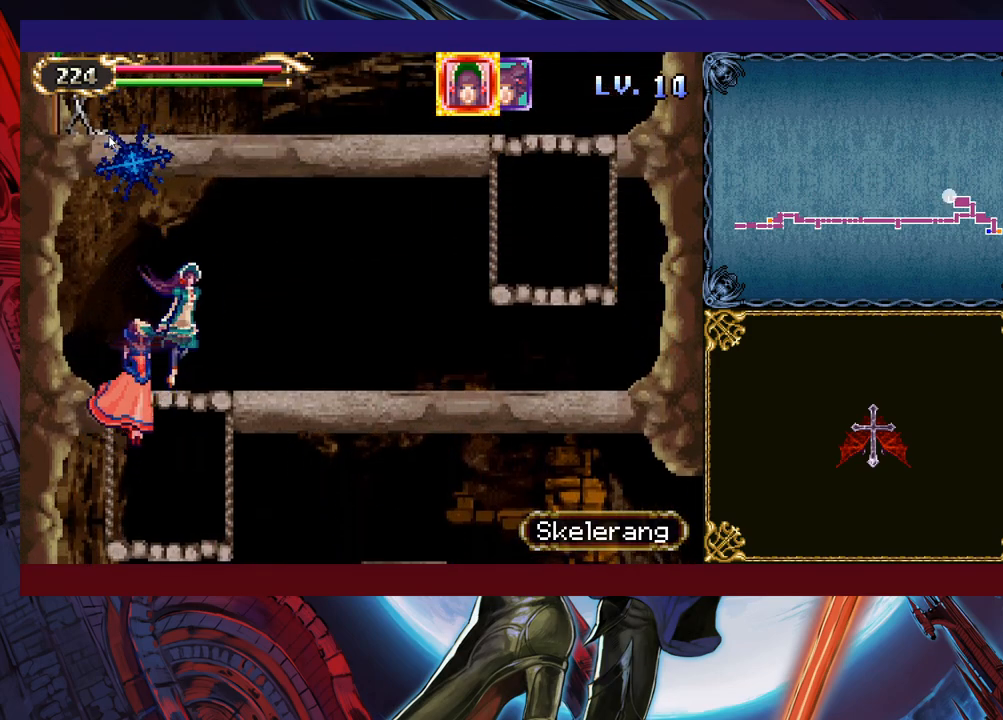
{"buttons": [], "left_stick": "right", "right_stick": "center", "events": []}
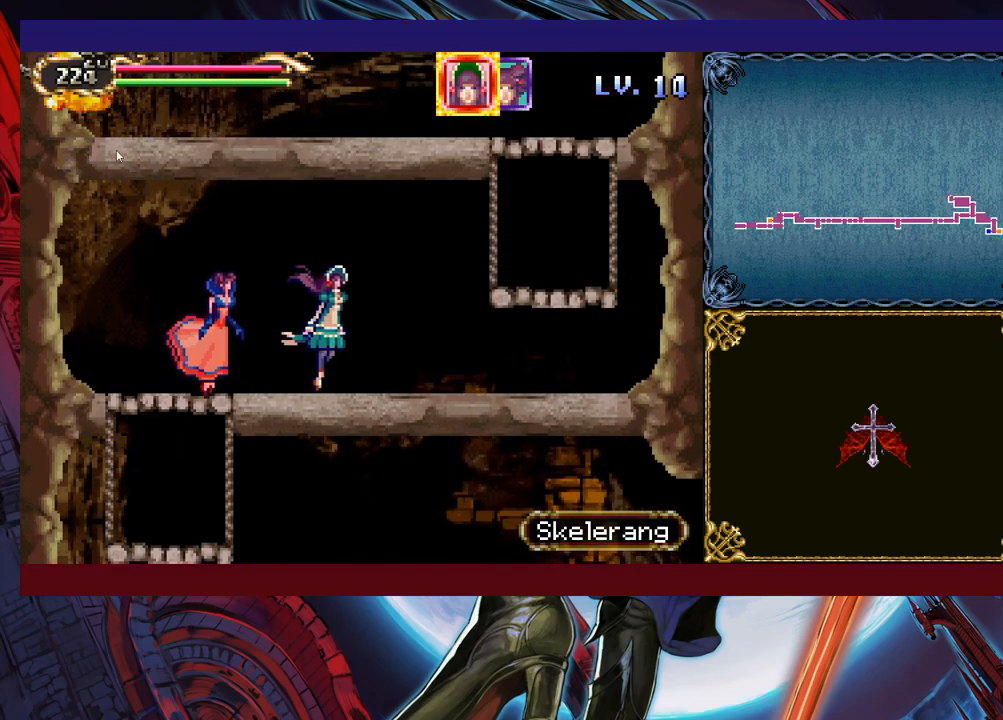
{"buttons": [], "left_stick": "up-right", "right_stick": "center", "events": [[233, "left_stick", "up-right"]]}
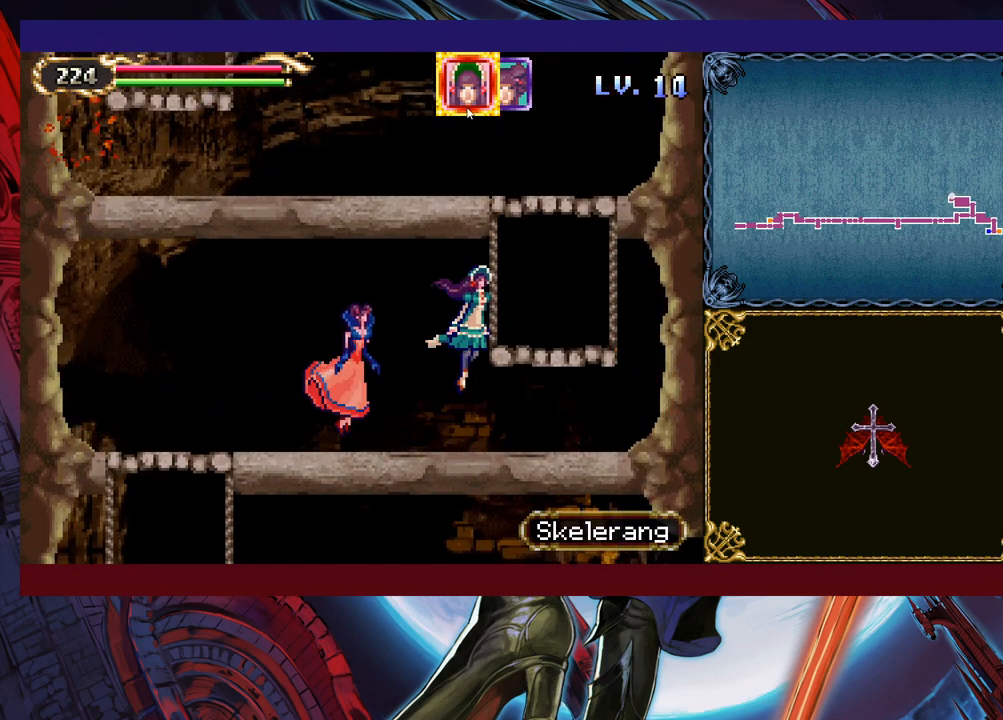
{"buttons": [], "left_stick": "up", "right_stick": "center", "events": [[333, "left_stick", "up"]]}
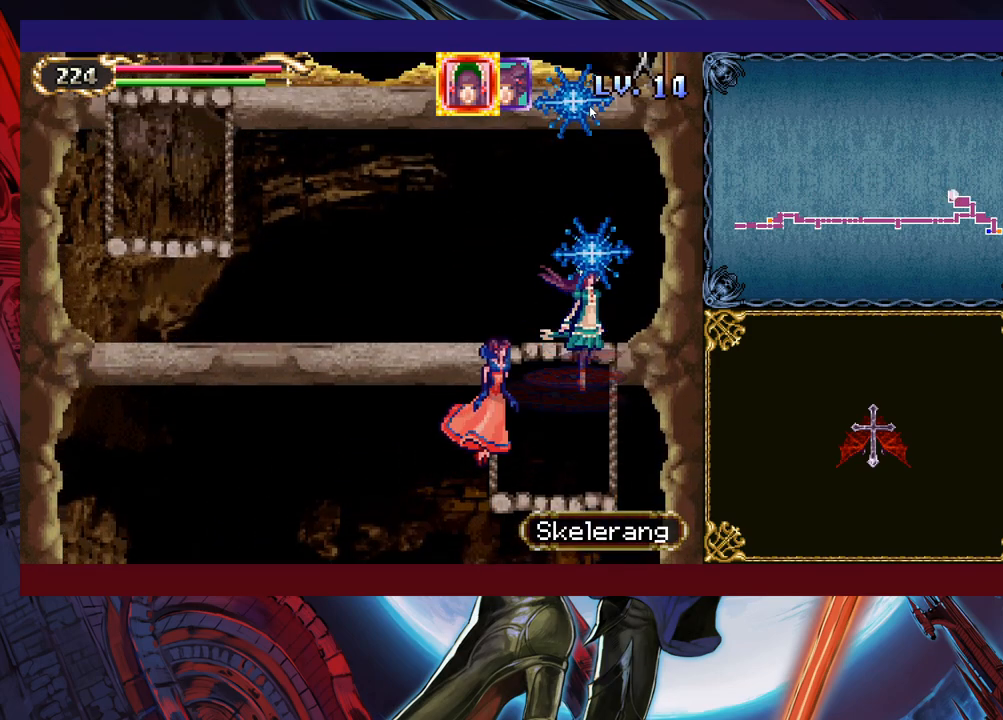
{"buttons": [], "left_stick": "left", "right_stick": "center", "events": [[67, "left_stick", "up-left"], [383, "left_stick", "left"]]}
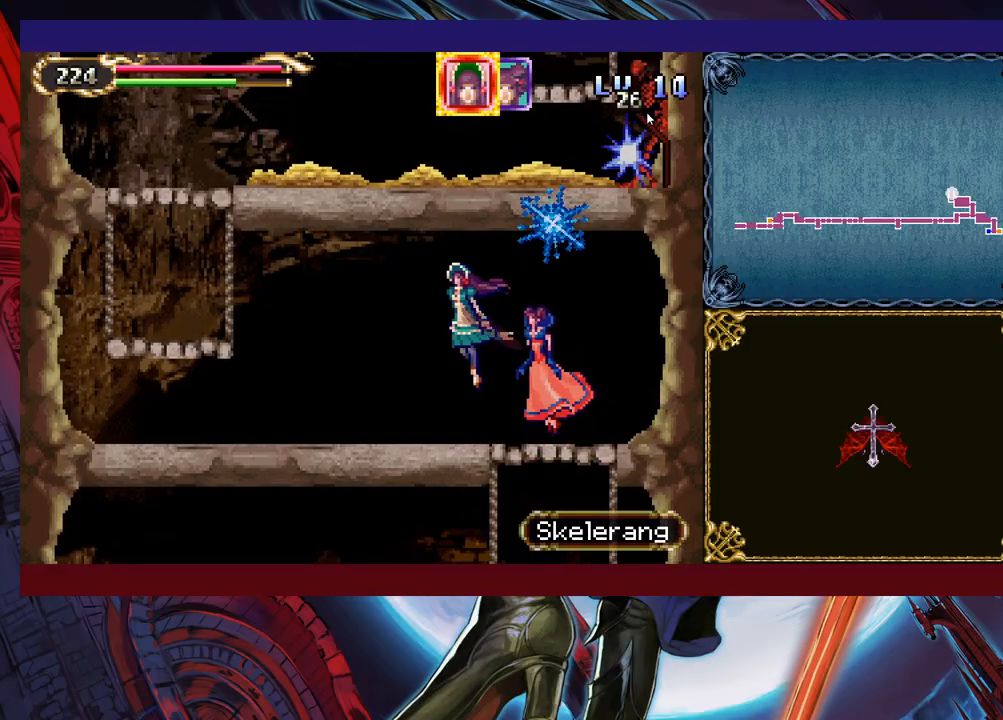
{"buttons": [], "left_stick": "left", "right_stick": "center", "events": []}
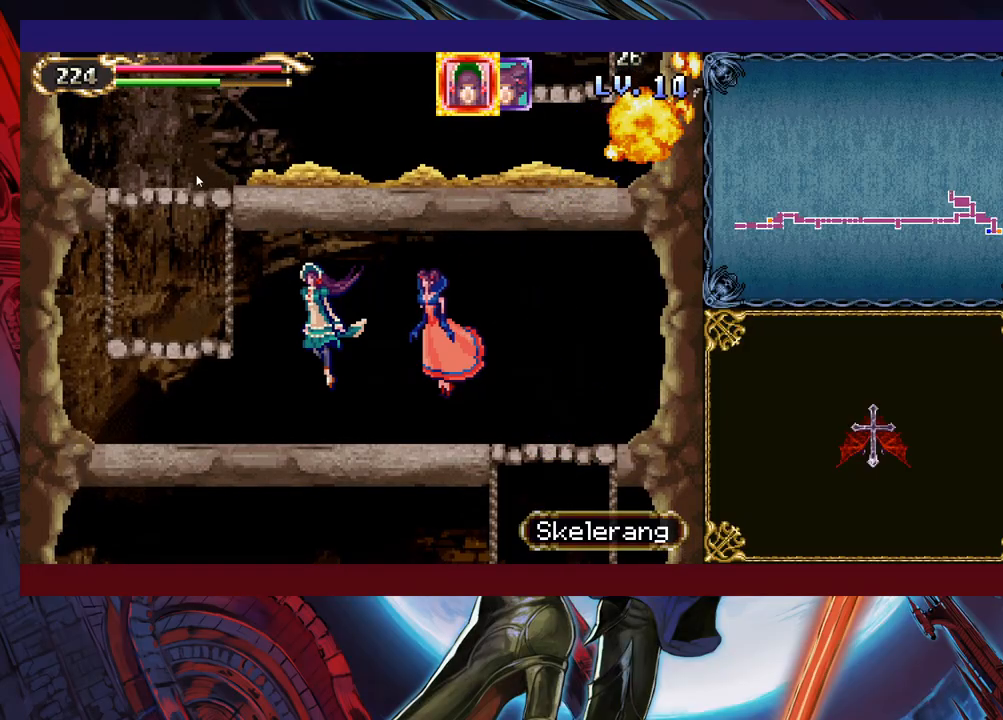
{"buttons": [], "left_stick": "up-left", "right_stick": "center", "events": [[17, "left_stick", "up-left"]]}
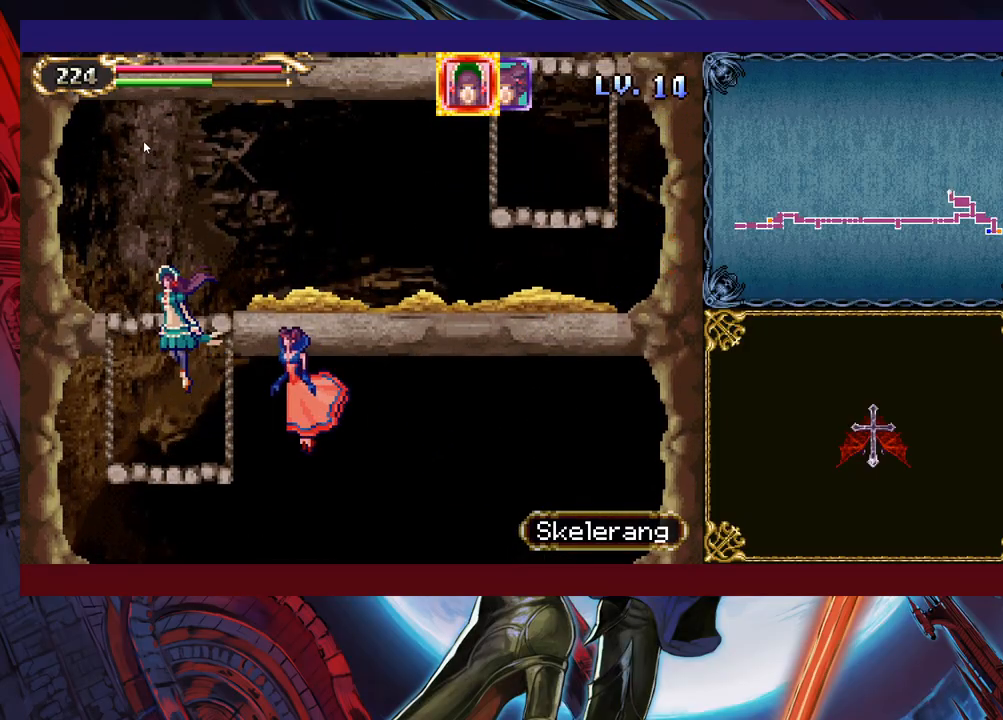
{"buttons": [], "left_stick": "right", "right_stick": "center", "events": [[83, "left_stick", "up"], [217, "left_stick", "up-right"], [383, "left_stick", "right"]]}